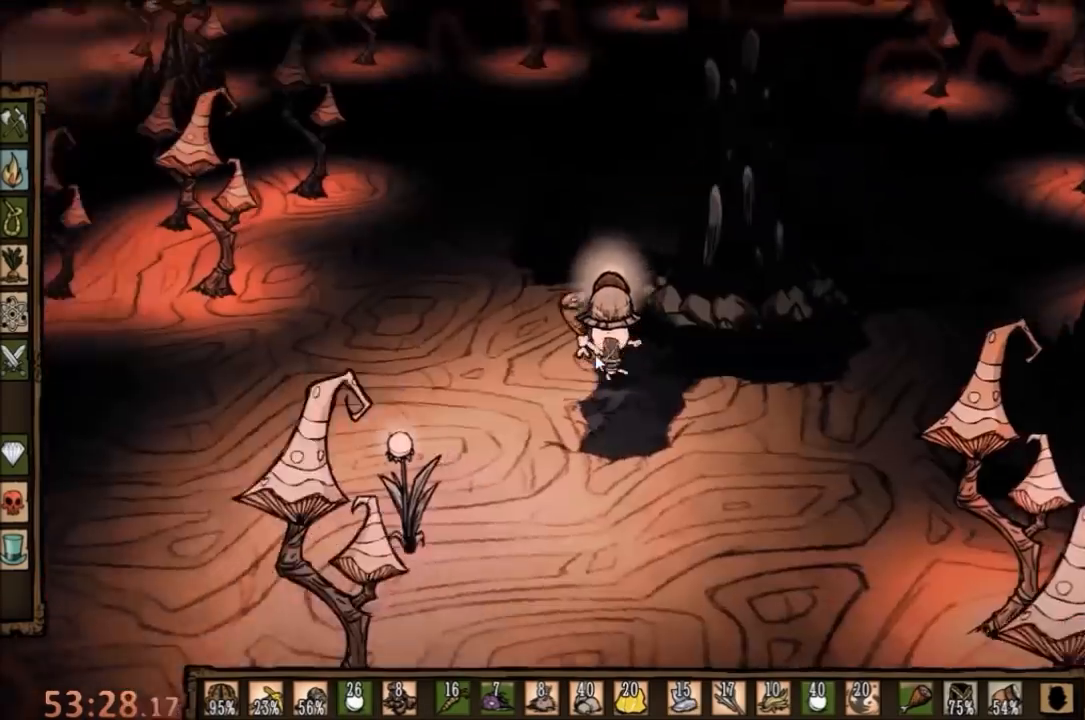
Gameplay with keyboard and mouse; each line is a JSON object with the keys and mouse buttons held at the frame after it. "events" lists presses ("down") and releases ("up") of "1", "2", "3", "4", "5", "a", "c", "ctrl", "d", "e", "f", "q", "r", "s", "shift", "space", "tab", "v", "w", "x", "z", "mouse_left" and "mouse_right" between this image and that frame as [ms after this image, input, new state], when the widget could be followed in between. "mouse_left", "mouse_right" = the "left", "right" buttons of the "mouse" list. No other keys are recorded. Mouse movement is not recorded.
{"keys": ["w"], "mouse": [], "events": [[33, "q", "up"]]}
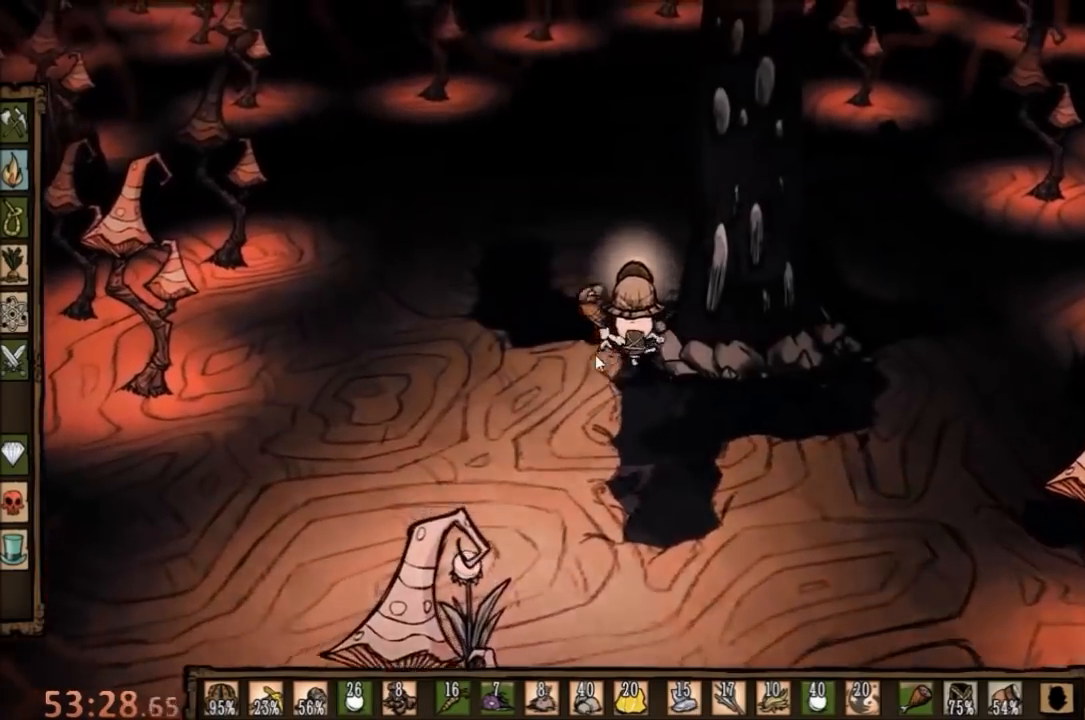
{"keys": ["space"], "mouse": [], "events": [[200, "ctrl", "down"], [200, "w", "up"], [233, "space", "down"], [467, "ctrl", "up"]]}
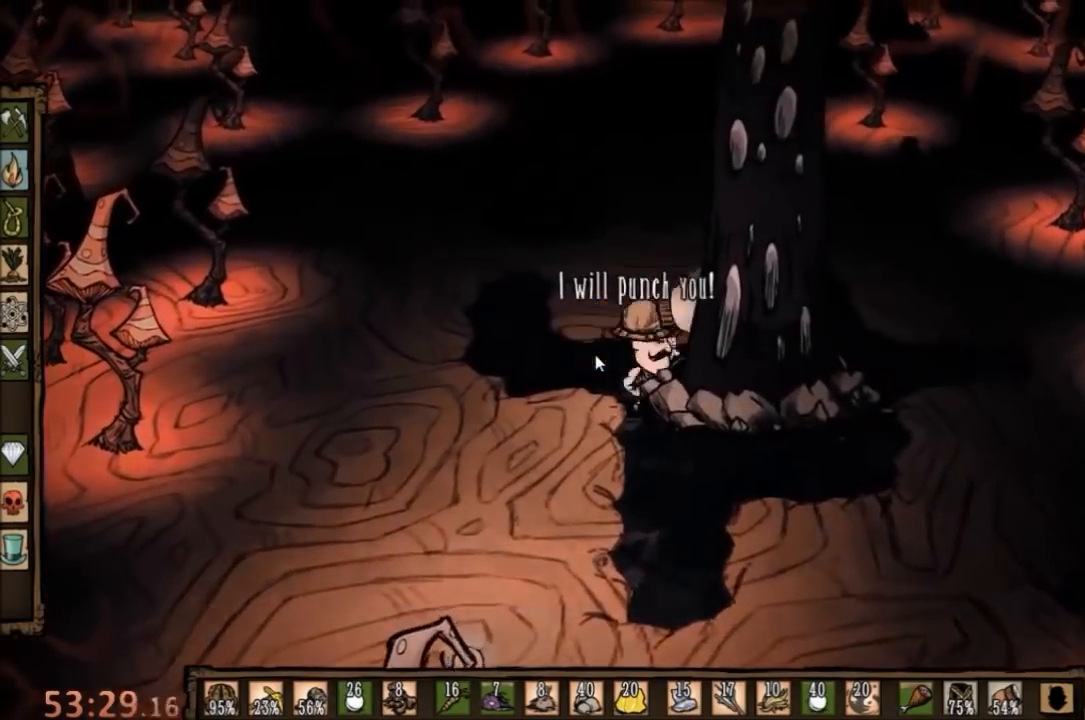
{"keys": ["a", "w"], "mouse": [], "events": [[33, "space", "up"], [133, "a", "down"], [333, "w", "down"]]}
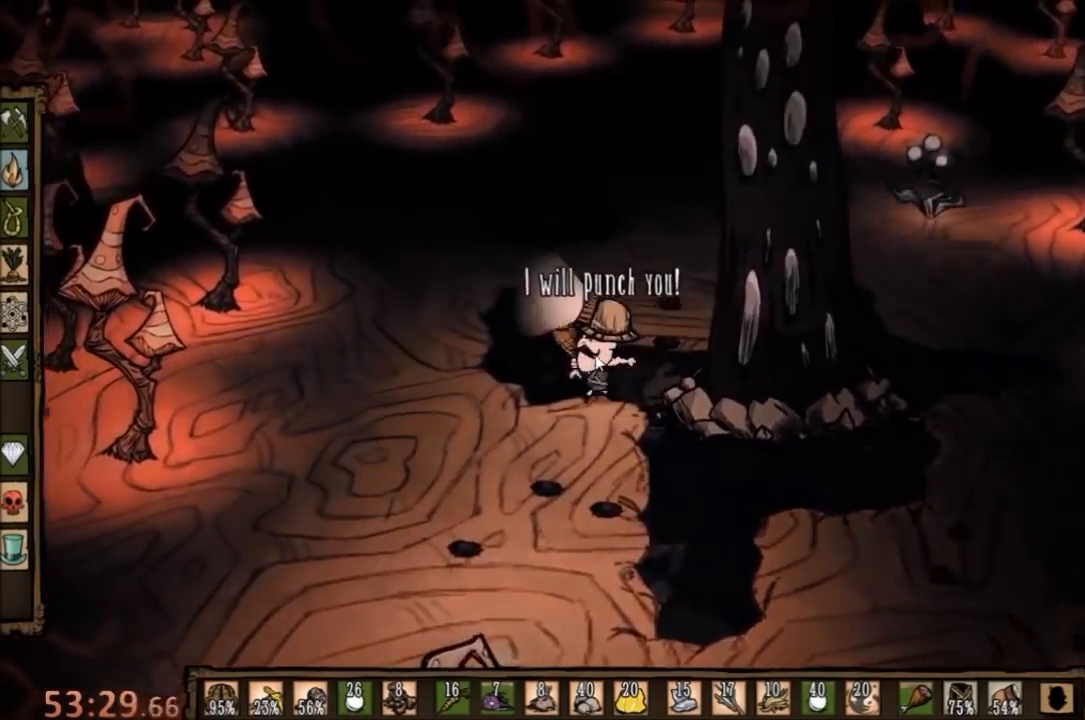
{"keys": ["a", "w"], "mouse": [], "events": []}
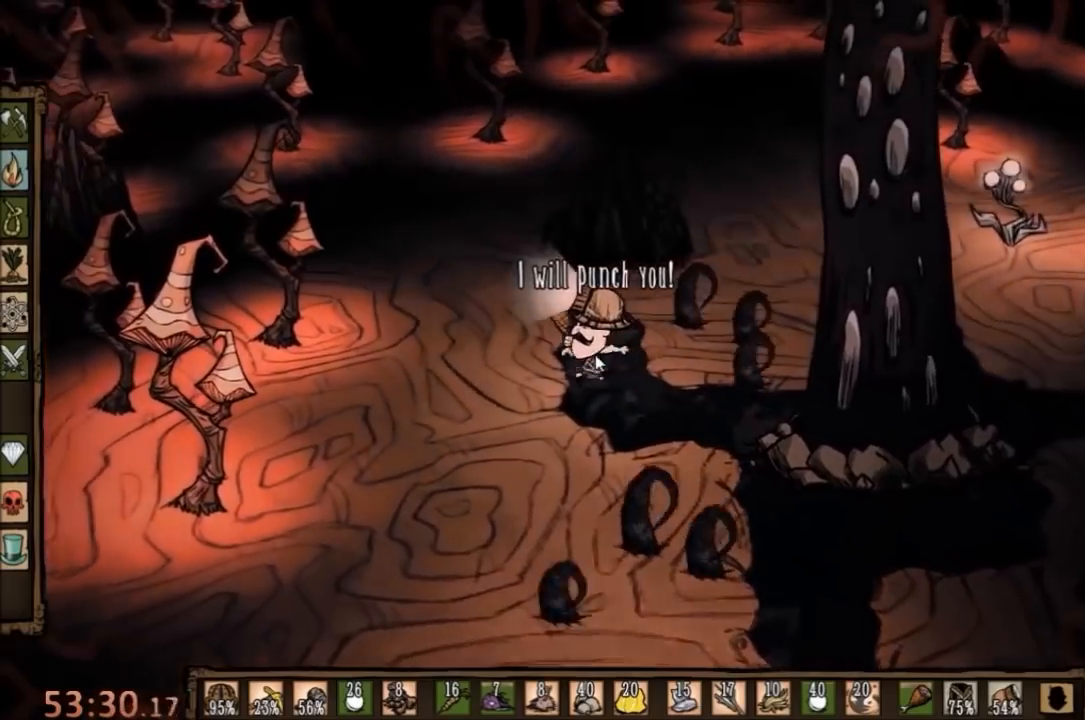
{"keys": ["a", "w"], "mouse": [], "events": []}
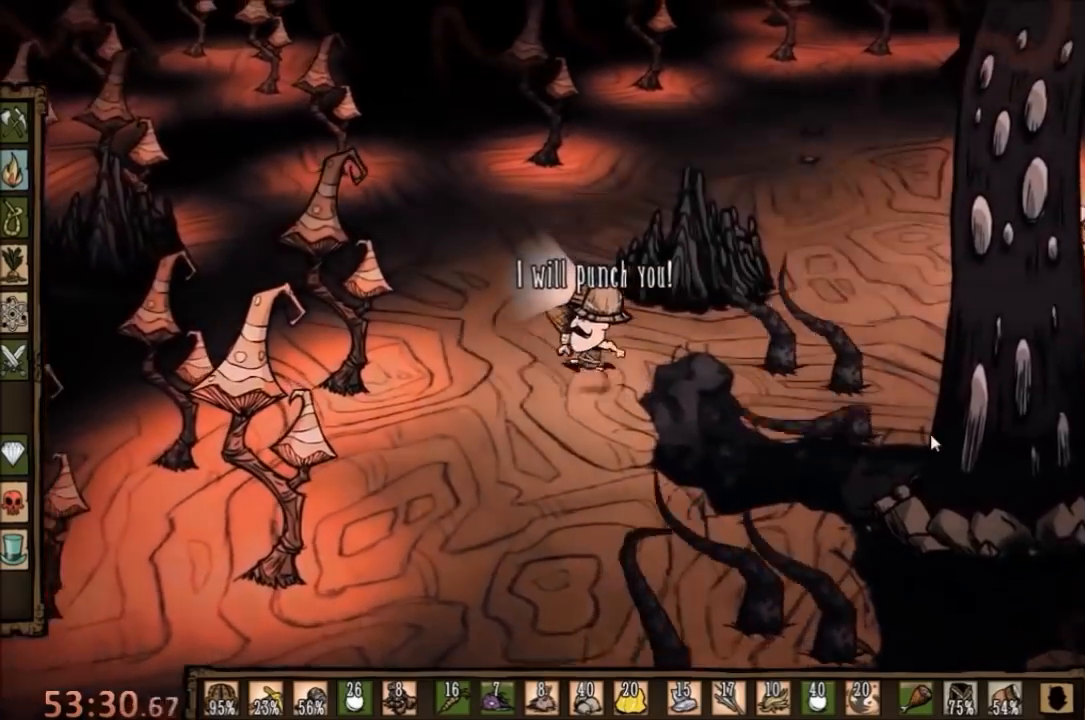
{"keys": ["a", "w"], "mouse": [], "events": []}
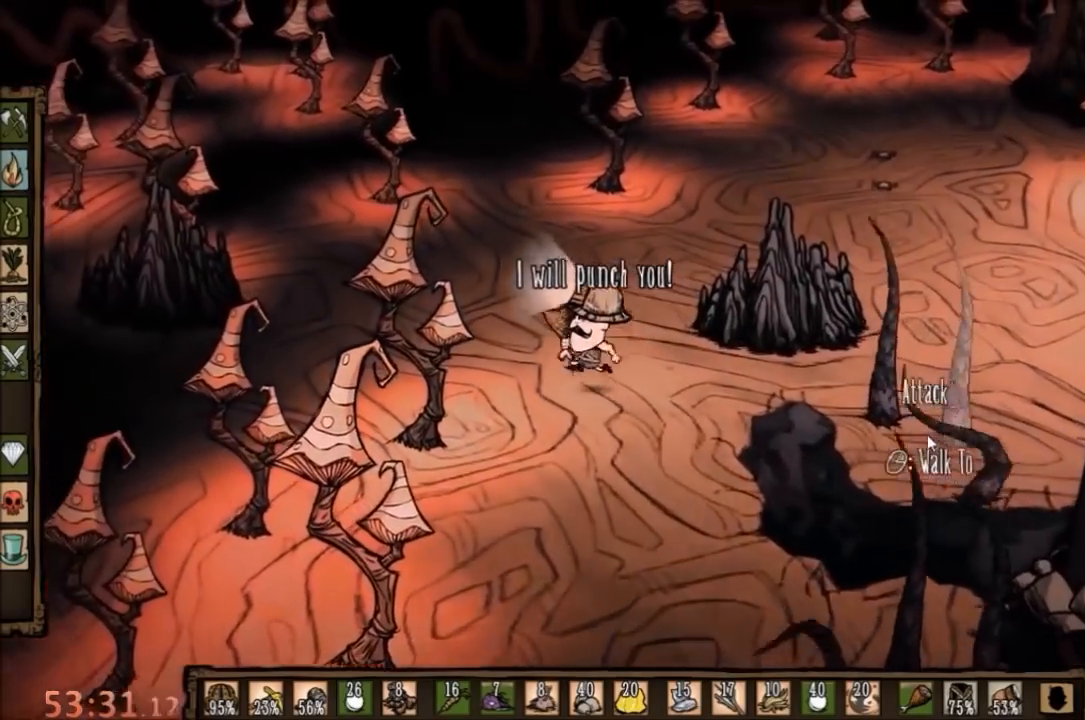
{"keys": ["w"], "mouse": [], "events": [[133, "a", "up"], [267, "e", "down"], [400, "e", "up"]]}
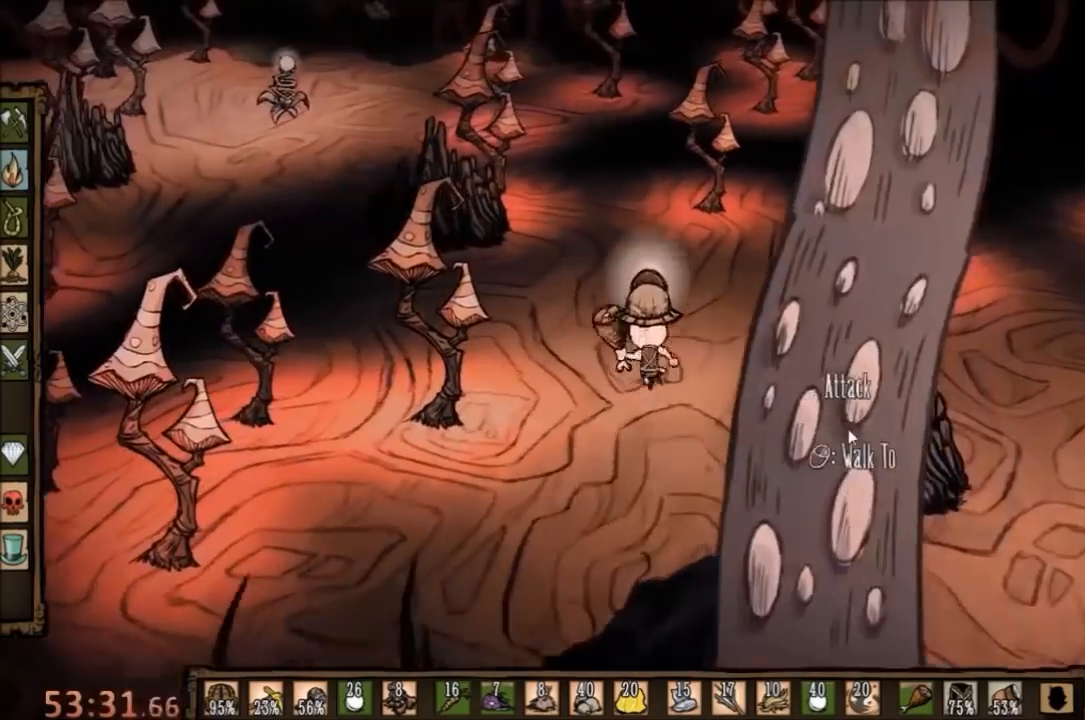
{"keys": ["w"], "mouse": [], "events": []}
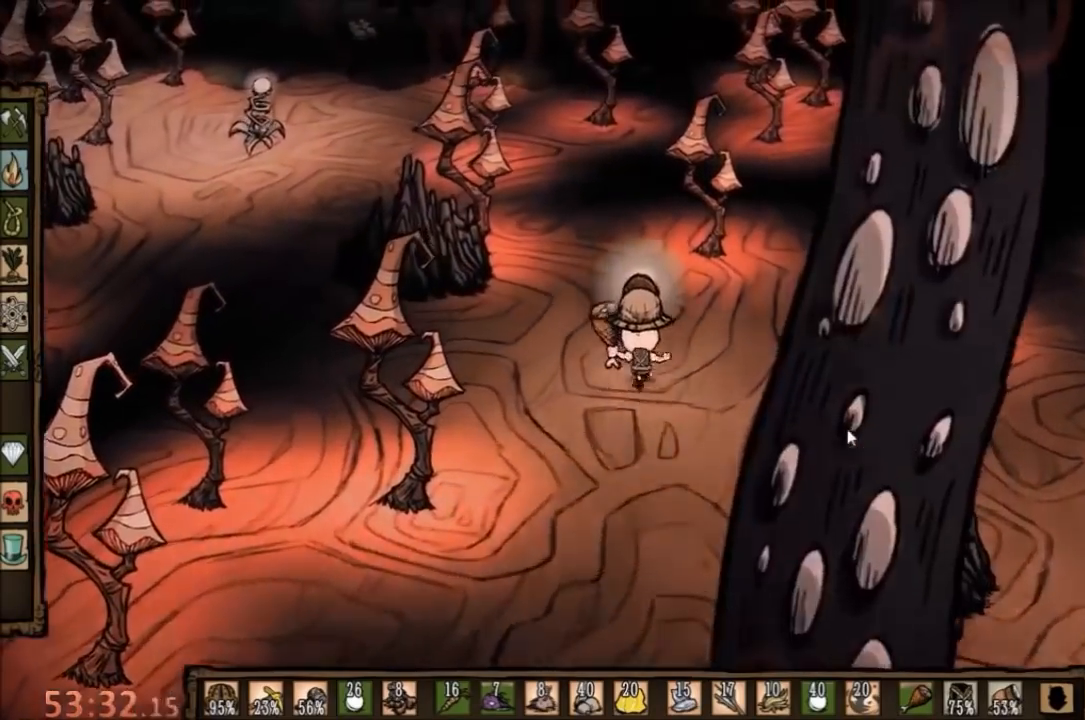
{"keys": ["w"], "mouse": [], "events": []}
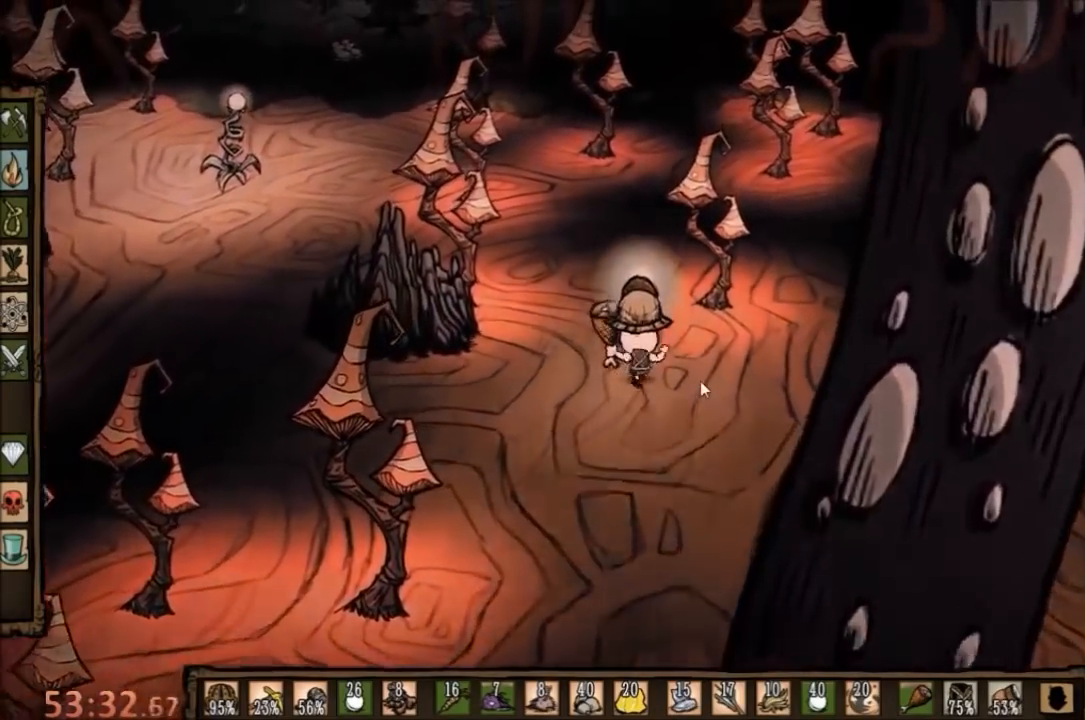
{"keys": ["w"], "mouse": [], "events": []}
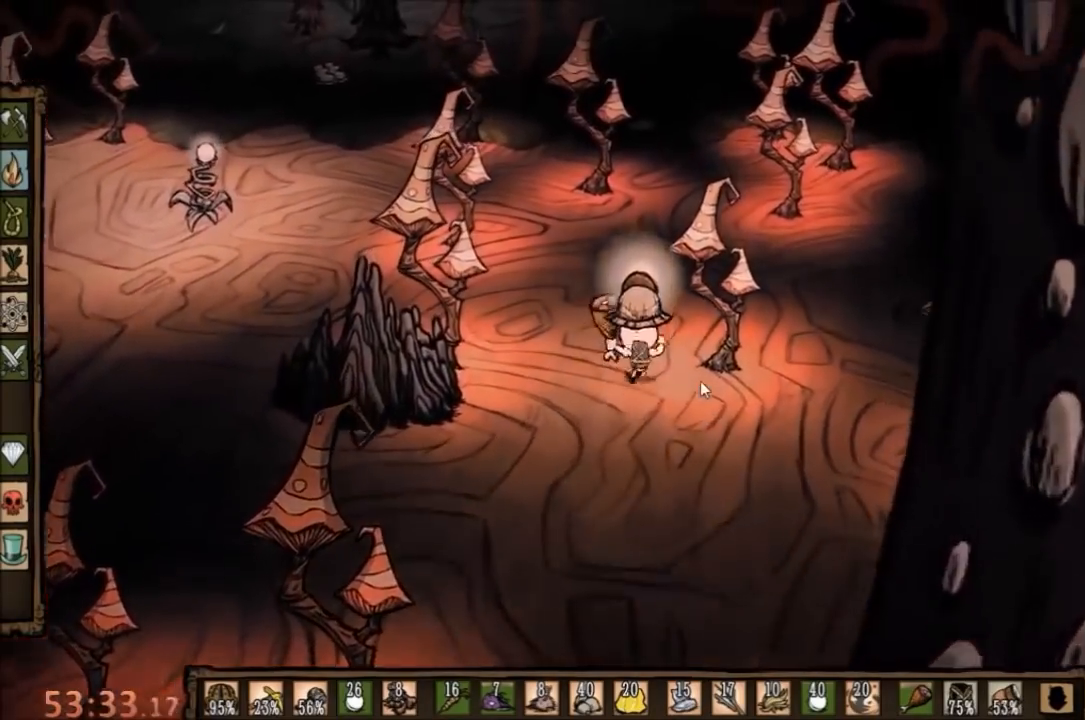
{"keys": ["w"], "mouse": [], "events": []}
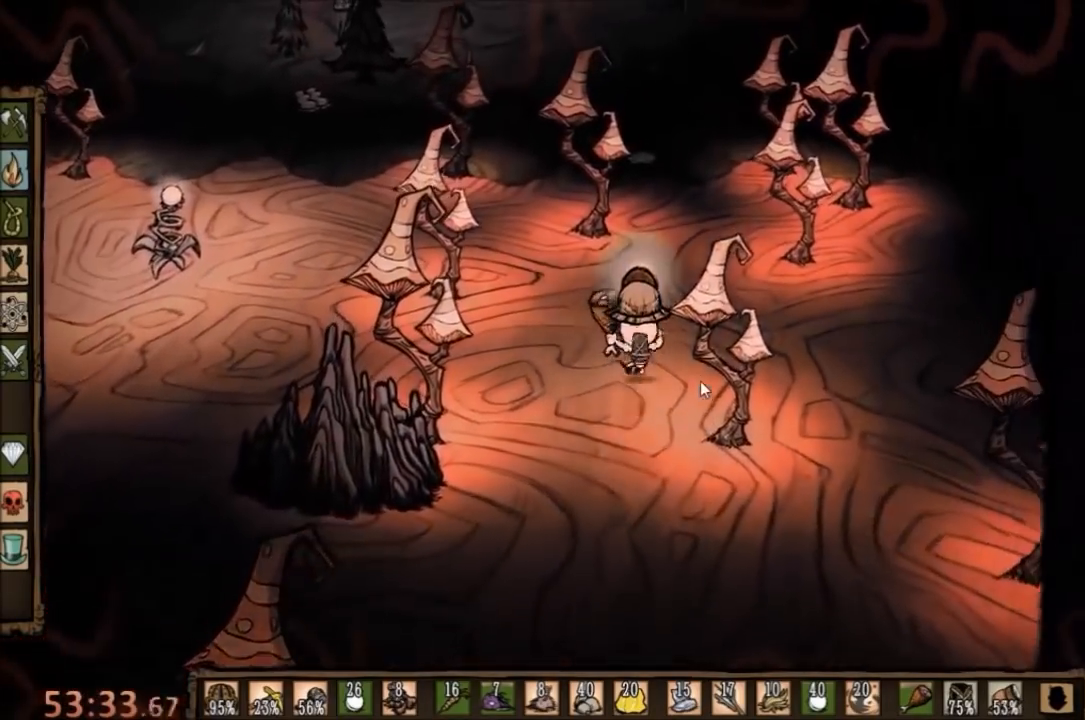
{"keys": ["w"], "mouse": [], "events": []}
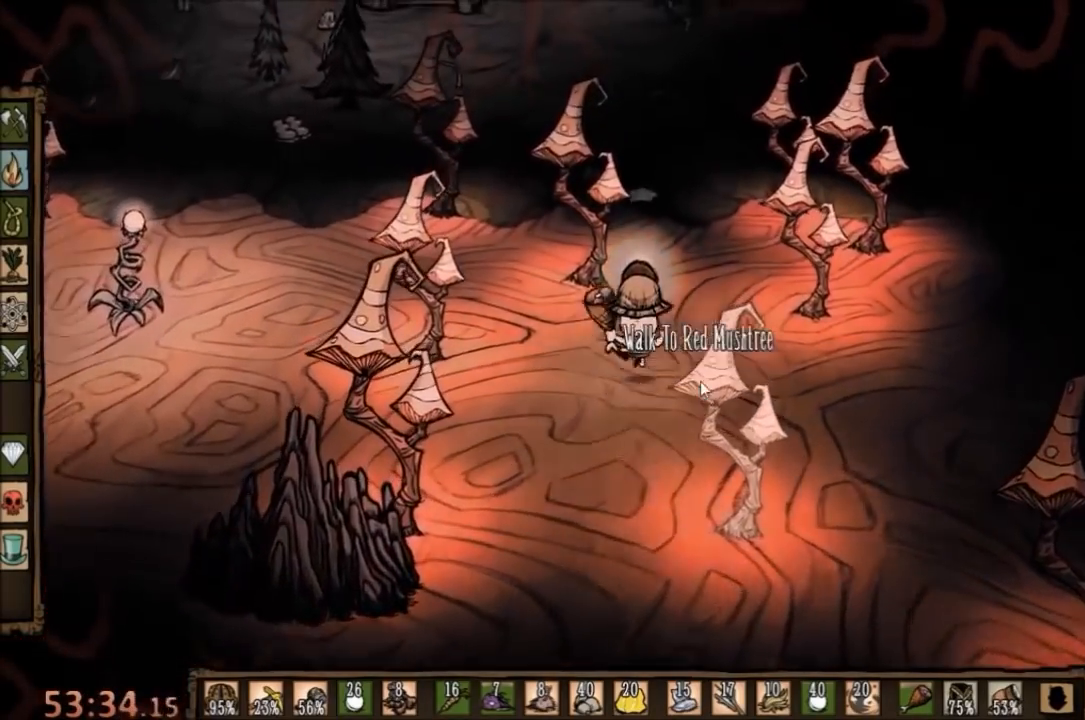
{"keys": ["w"], "mouse": [], "events": []}
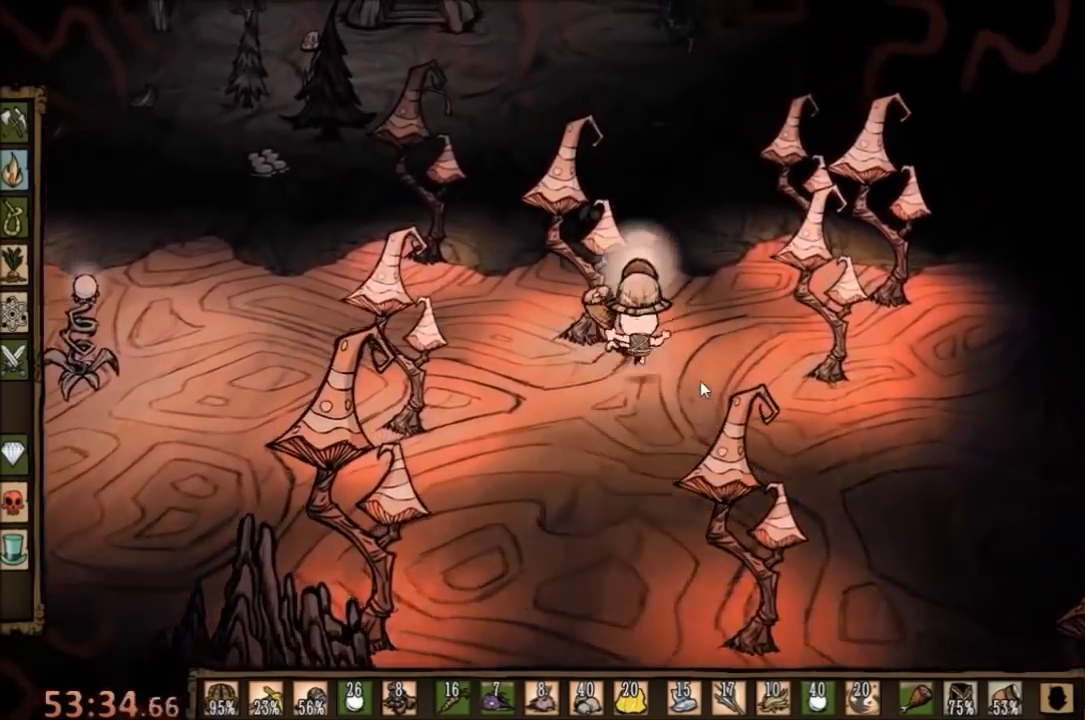
{"keys": ["e", "w"], "mouse": [], "events": [[500, "e", "down"]]}
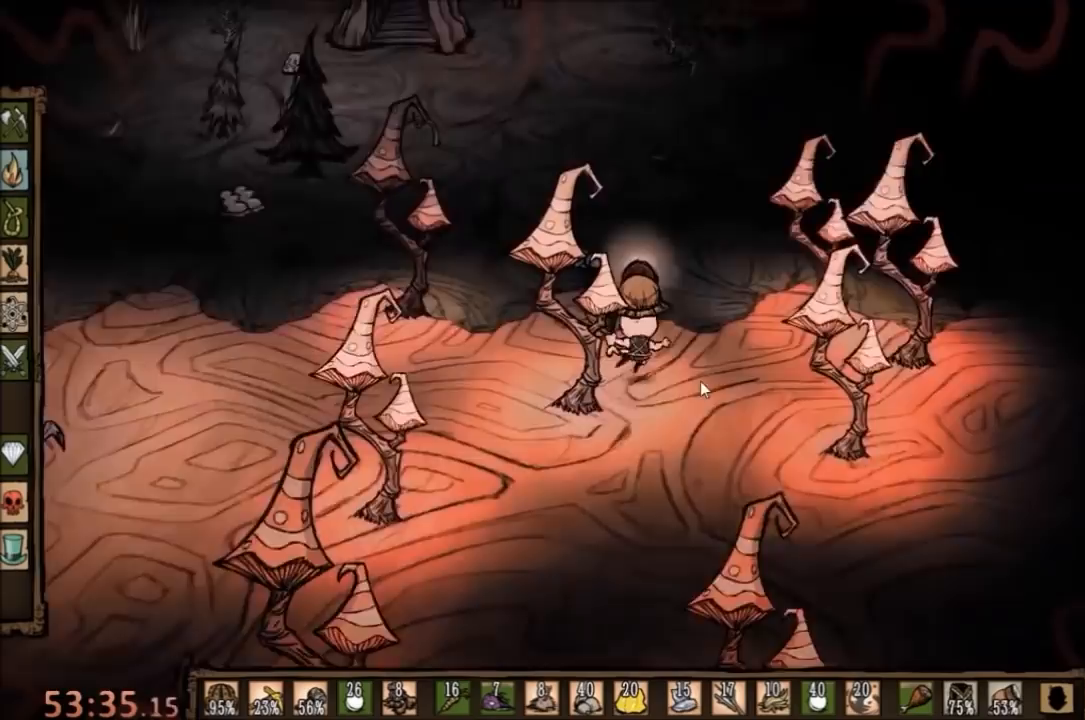
{"keys": ["w"], "mouse": [], "events": [[100, "e", "up"]]}
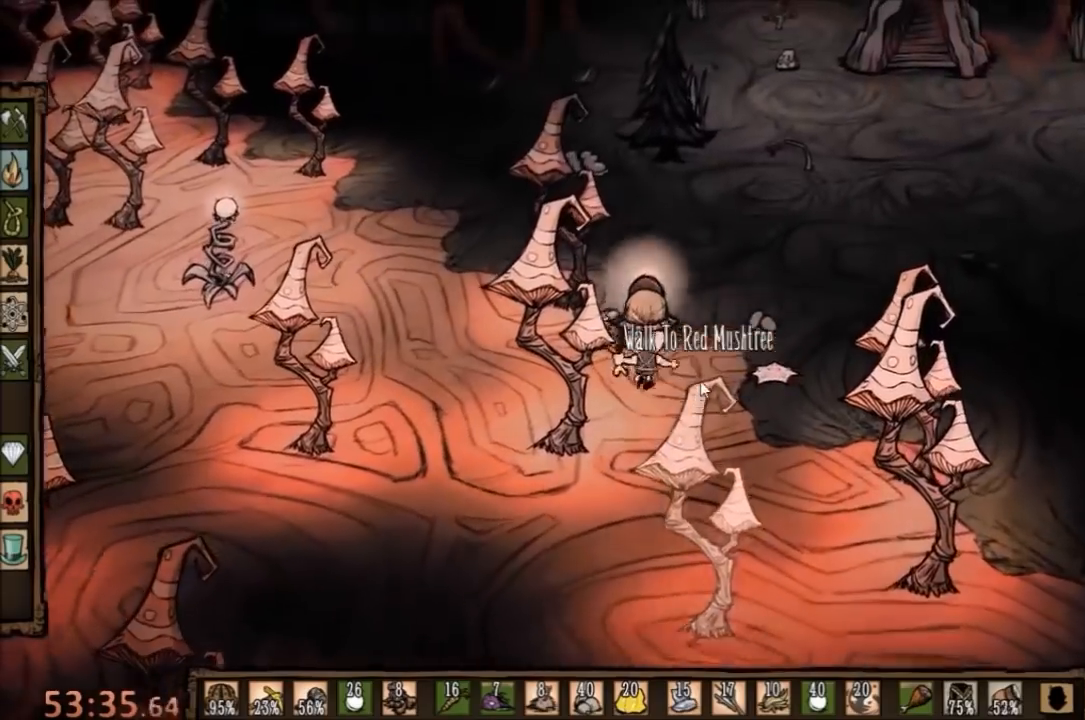
{"keys": ["w"], "mouse": [], "events": []}
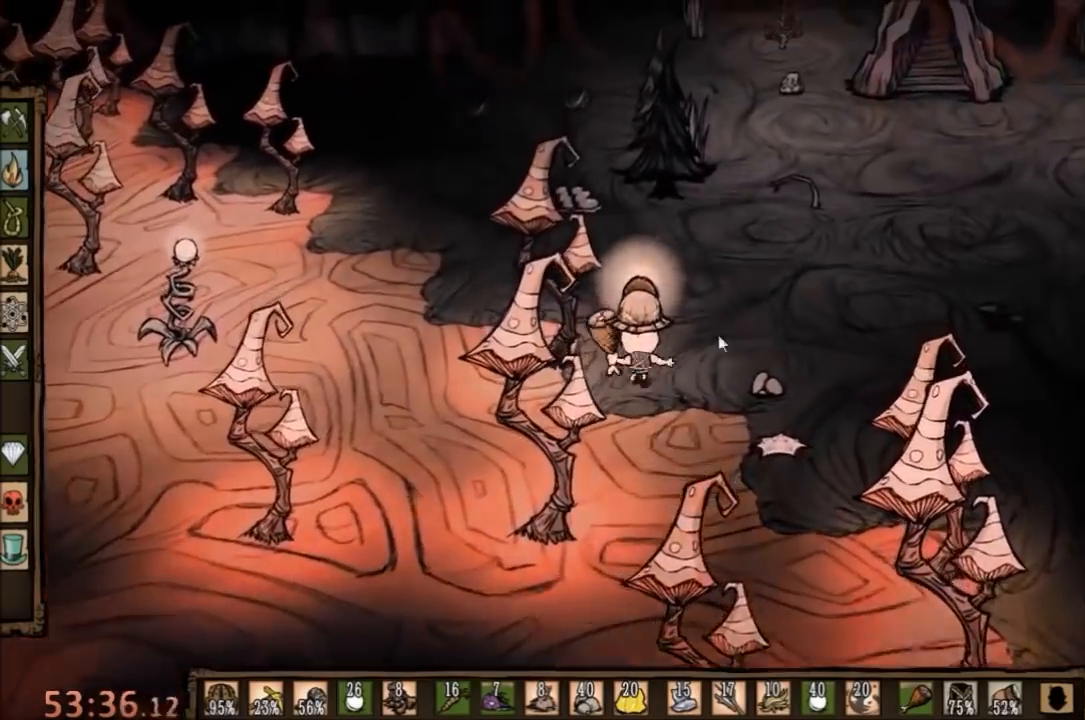
{"keys": ["w"], "mouse": [], "events": []}
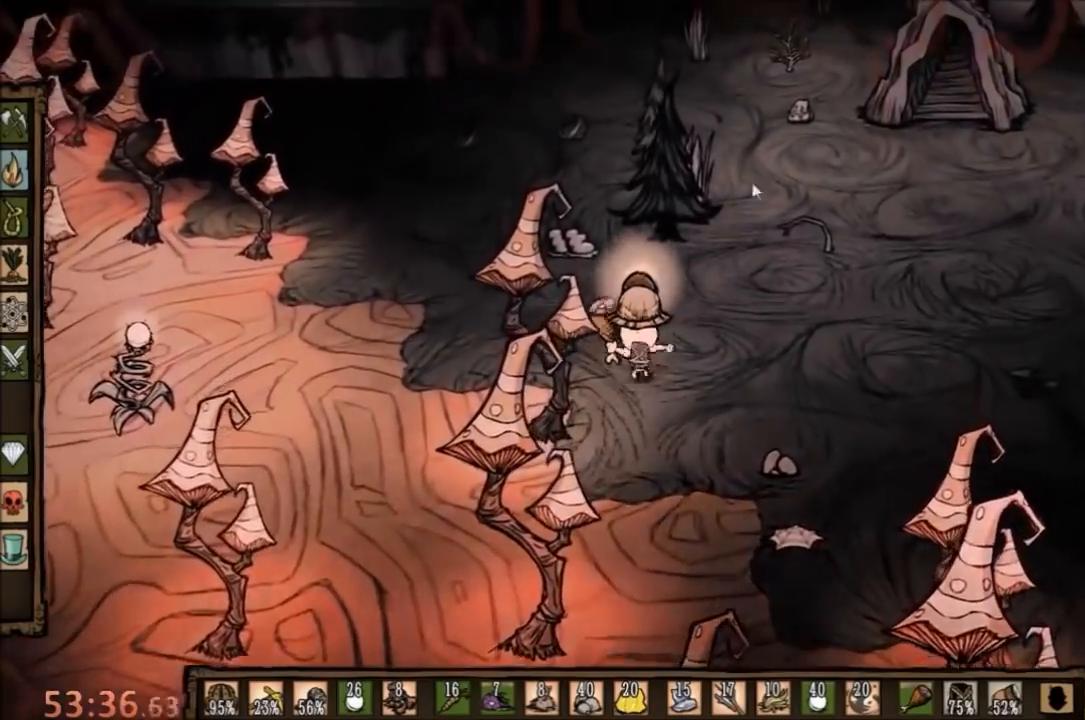
{"keys": [], "mouse": [], "events": [[133, "w", "up"], [167, "mouse_left", "down"], [233, "mouse_left", "up"], [333, "mouse_left", "down"], [433, "mouse_left", "up"]]}
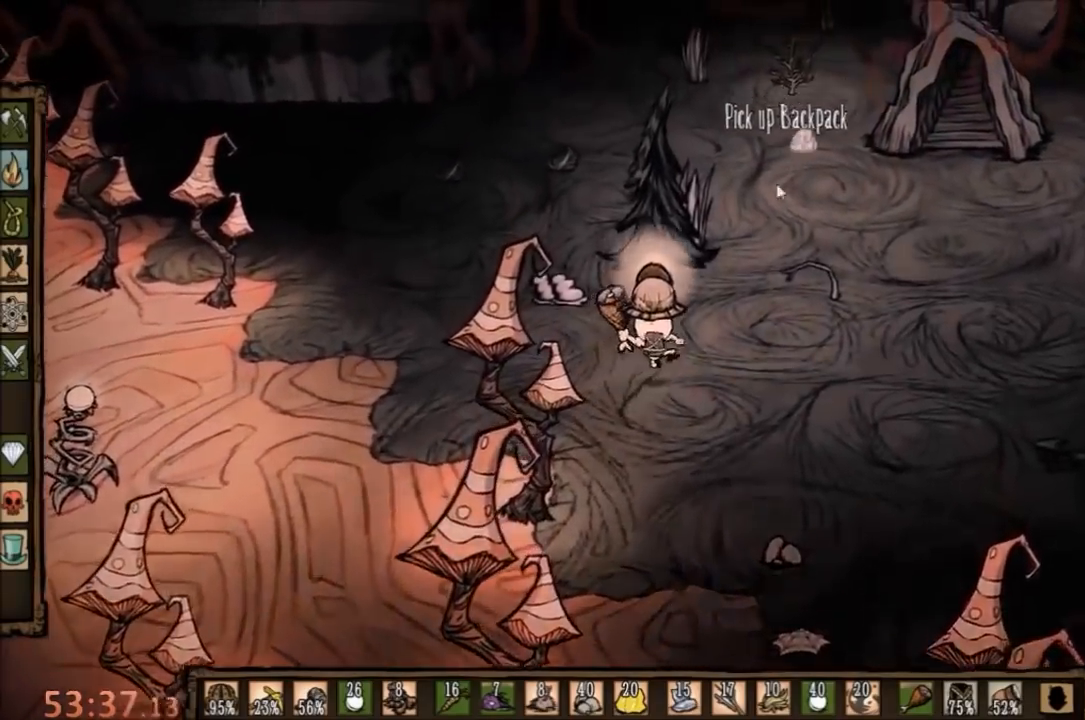
{"keys": [], "mouse": [], "events": [[67, "q", "down"], [133, "q", "up"]]}
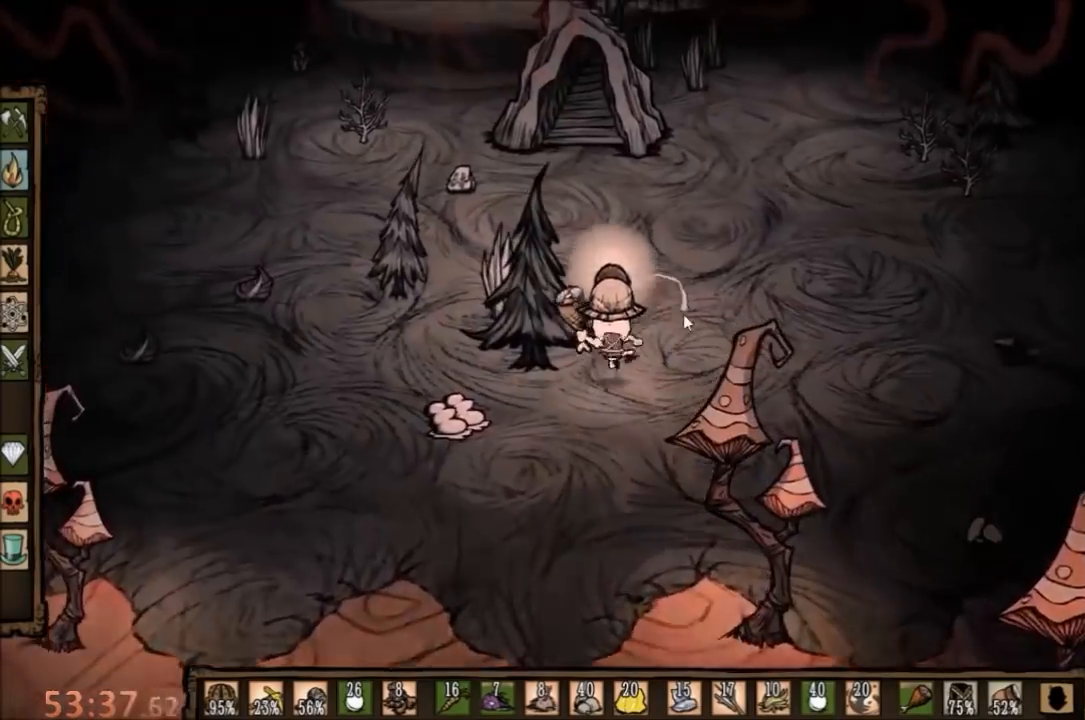
{"keys": ["a", "w"], "mouse": [], "events": [[367, "a", "down"], [400, "w", "down"]]}
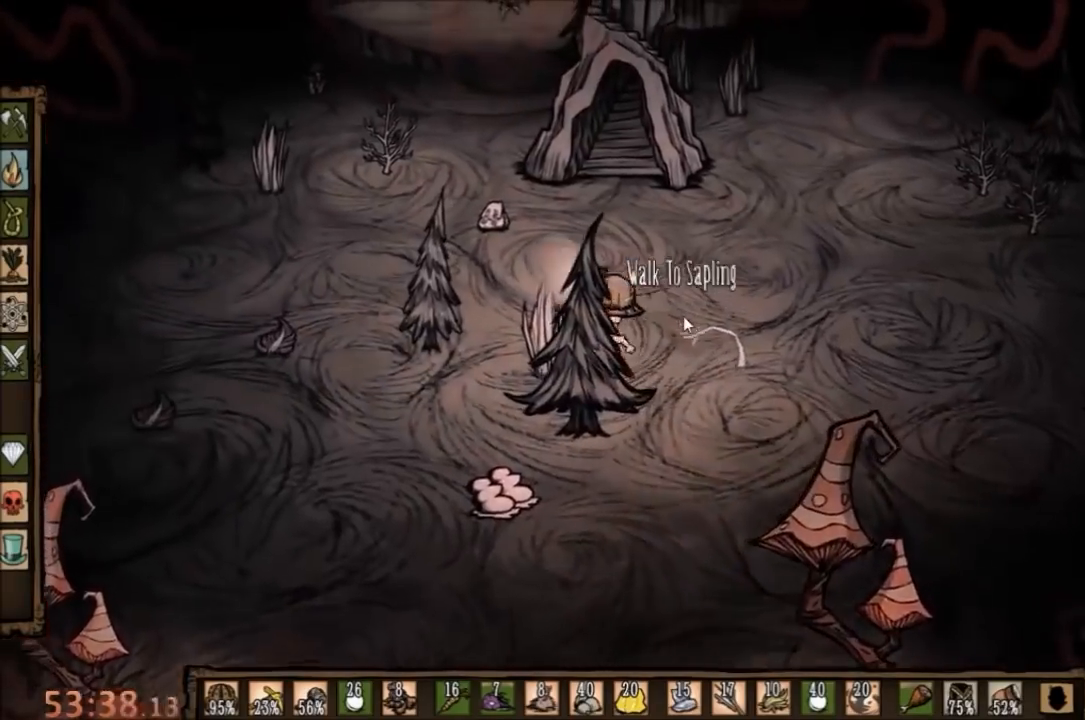
{"keys": ["f"], "mouse": [], "events": [[67, "w", "up"], [100, "f", "down"], [167, "a", "up"]]}
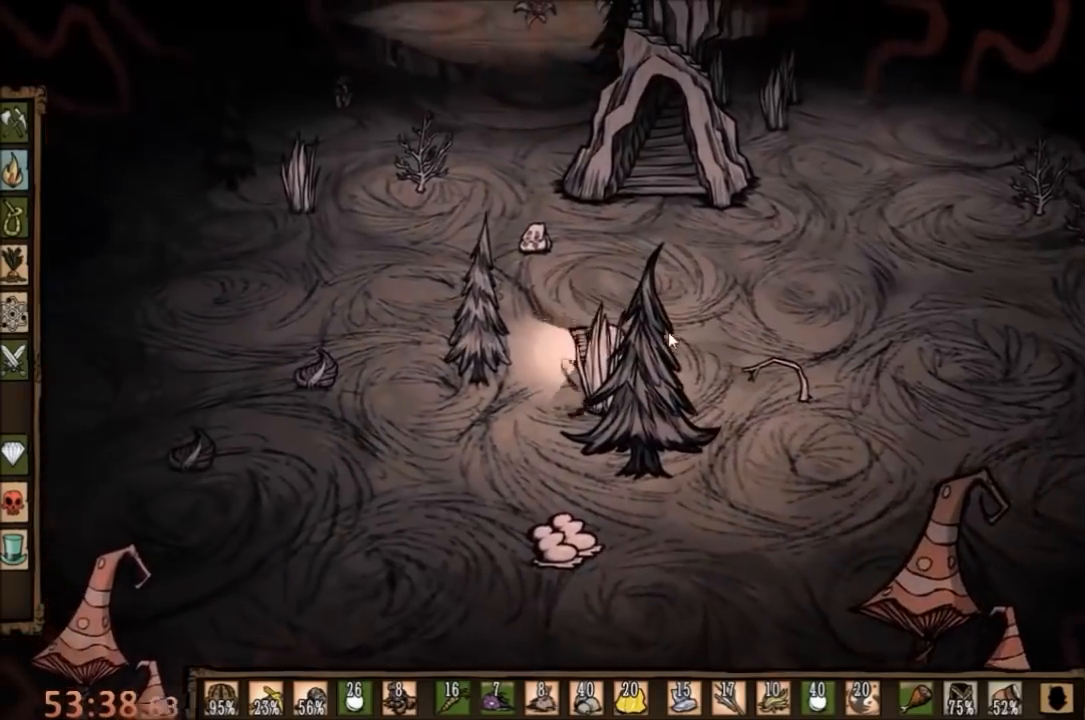
{"keys": [], "mouse": [], "events": [[33, "f", "up"]]}
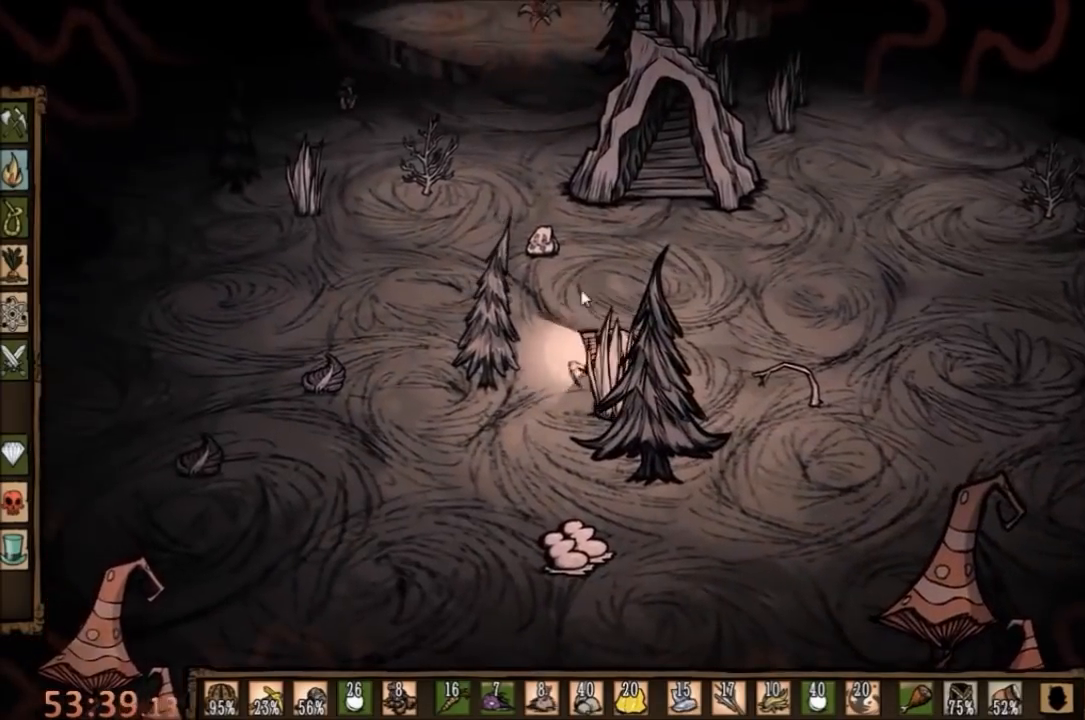
{"keys": ["a"], "mouse": [], "events": [[500, "a", "down"]]}
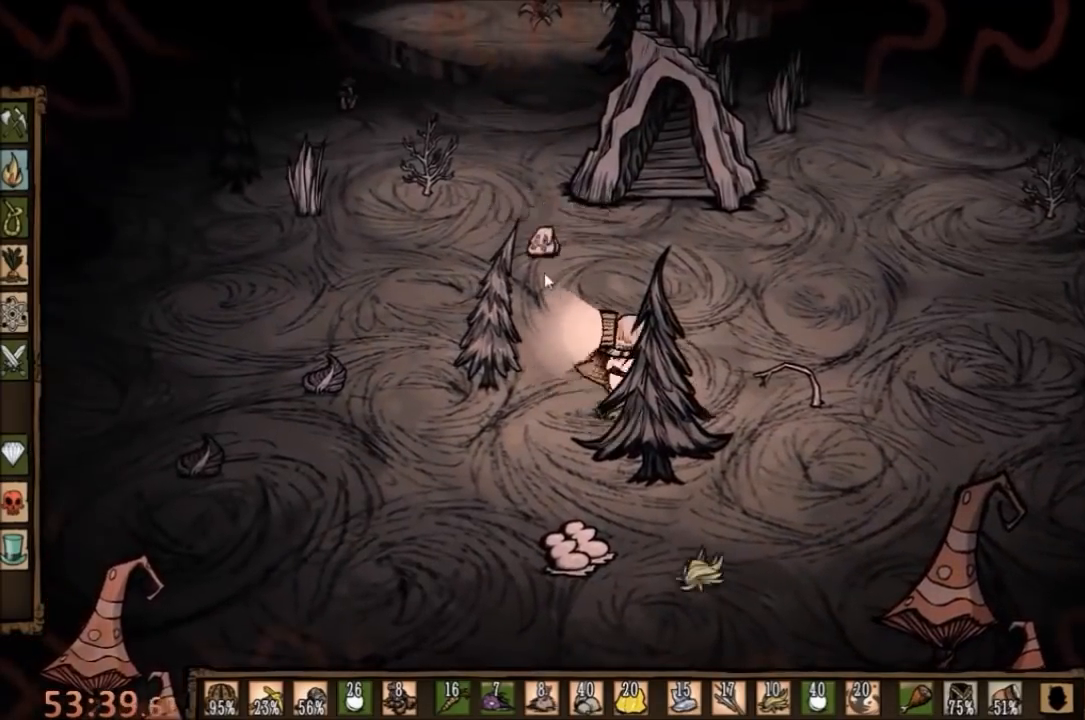
{"keys": ["a", "w"], "mouse": [], "events": [[33, "w", "down"], [333, "shift", "down"], [433, "shift", "up"]]}
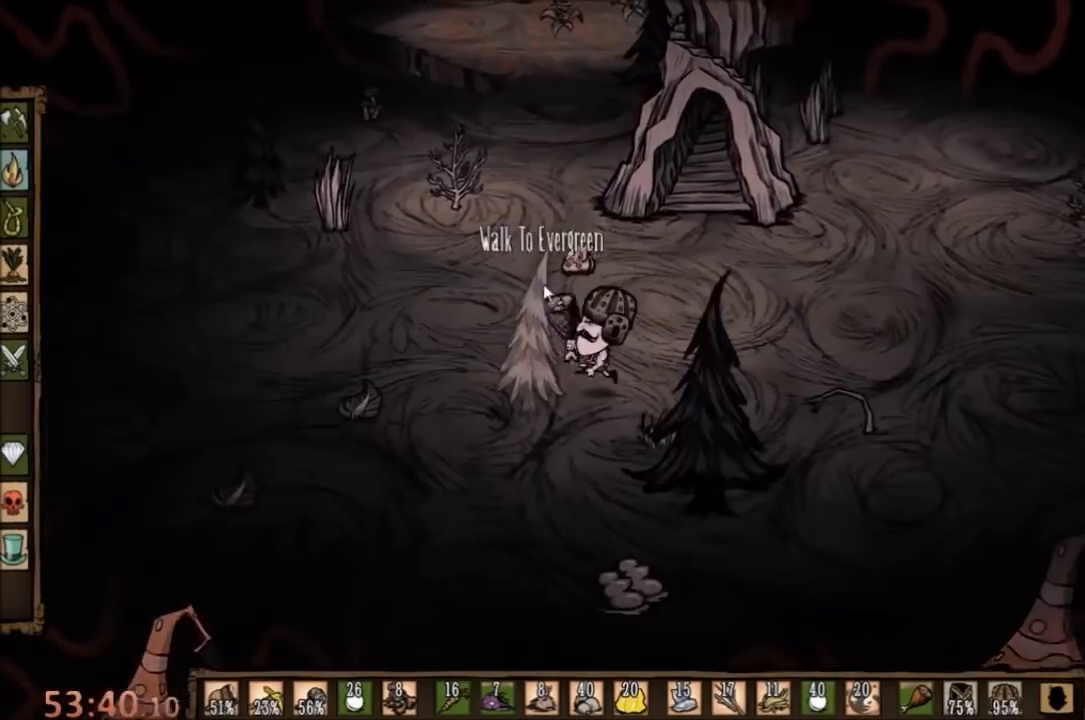
{"keys": ["w"], "mouse": [], "events": [[100, "a", "up"]]}
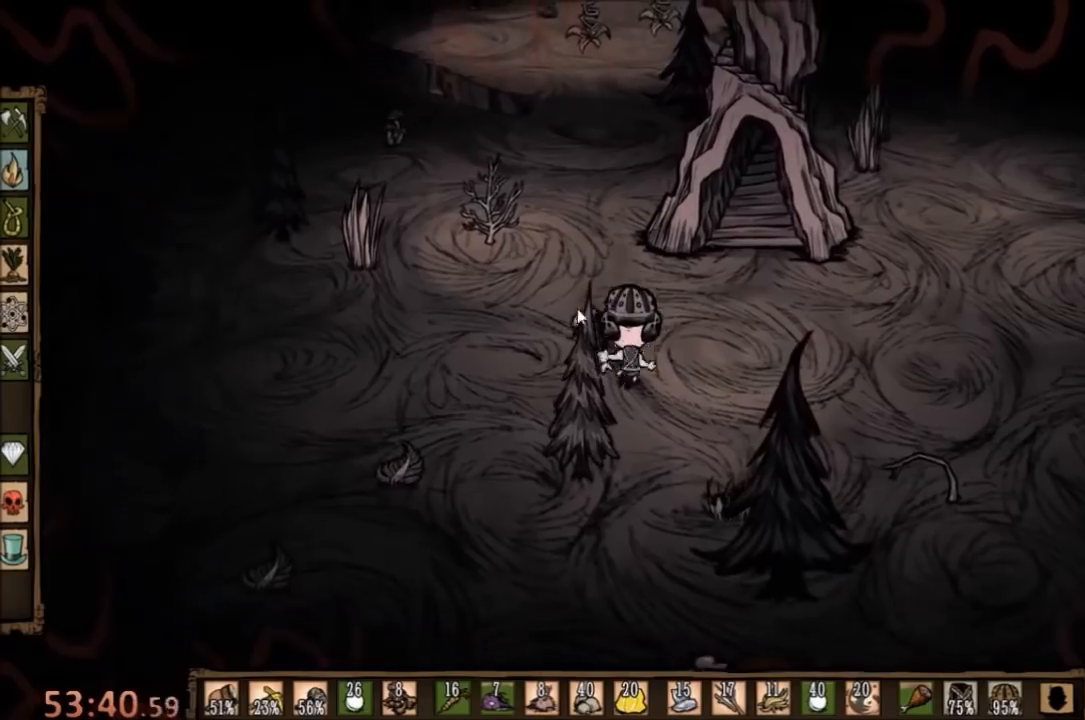
{"keys": ["f"], "mouse": [], "events": [[267, "f", "down"], [300, "w", "up"]]}
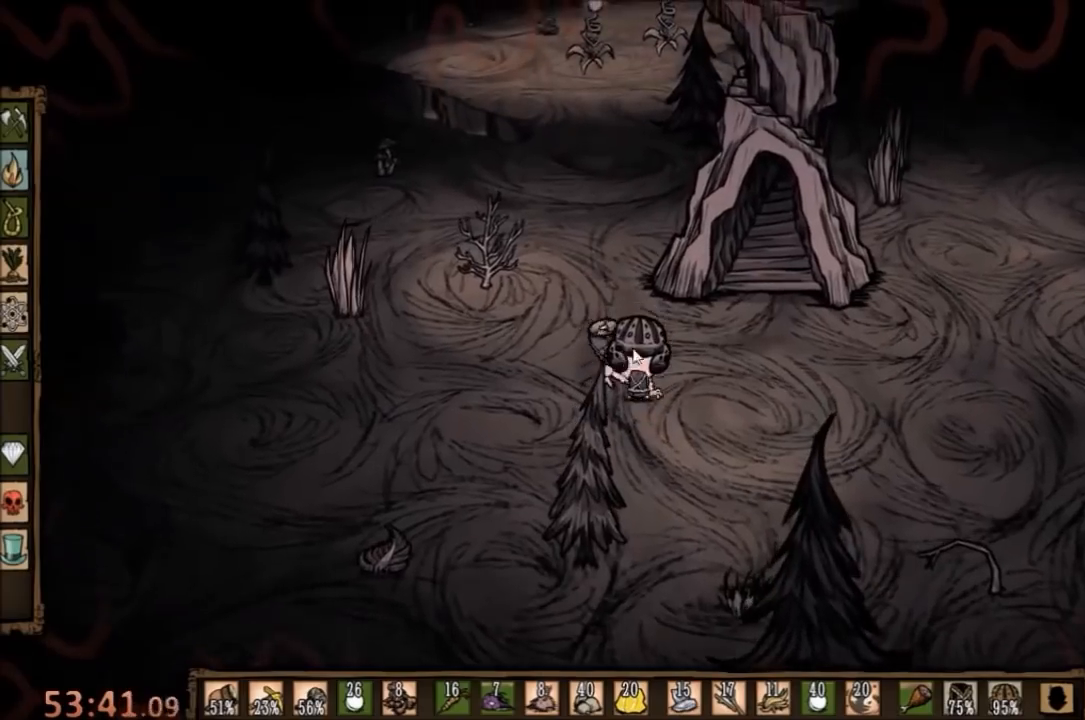
{"keys": [], "mouse": [], "events": [[100, "f", "up"], [333, "w", "down"], [433, "w", "up"]]}
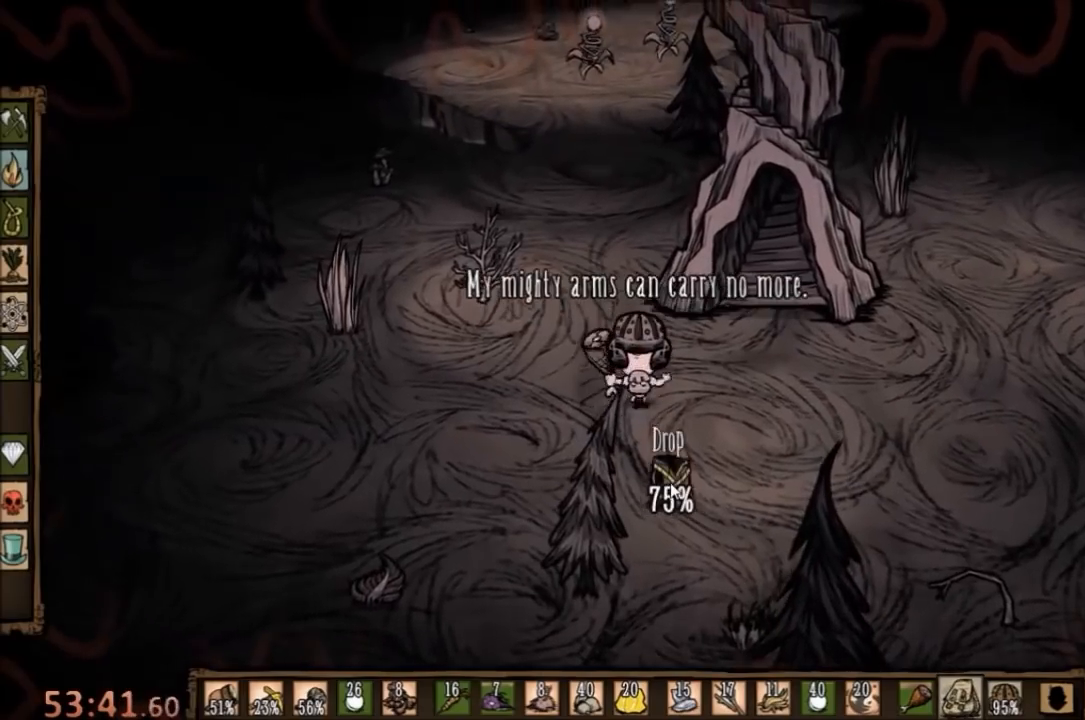
{"keys": ["w"], "mouse": ["right"], "events": [[233, "w", "down"], [500, "mouse_right", "down"]]}
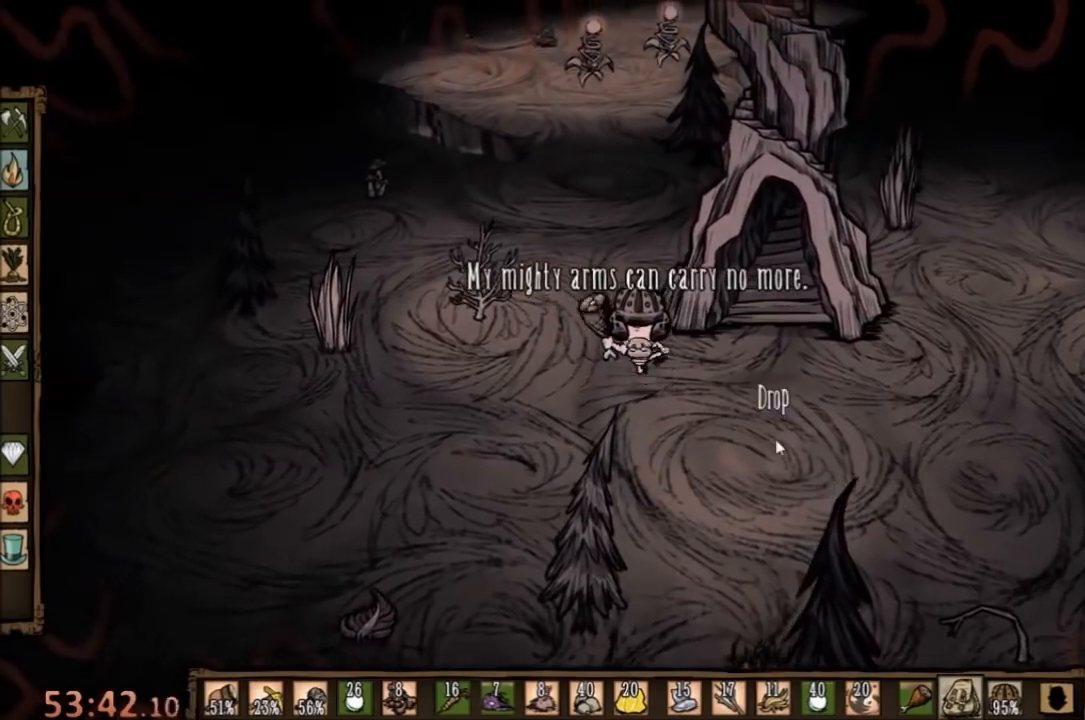
{"keys": [], "mouse": [], "events": [[67, "mouse_right", "up"], [133, "w", "up"]]}
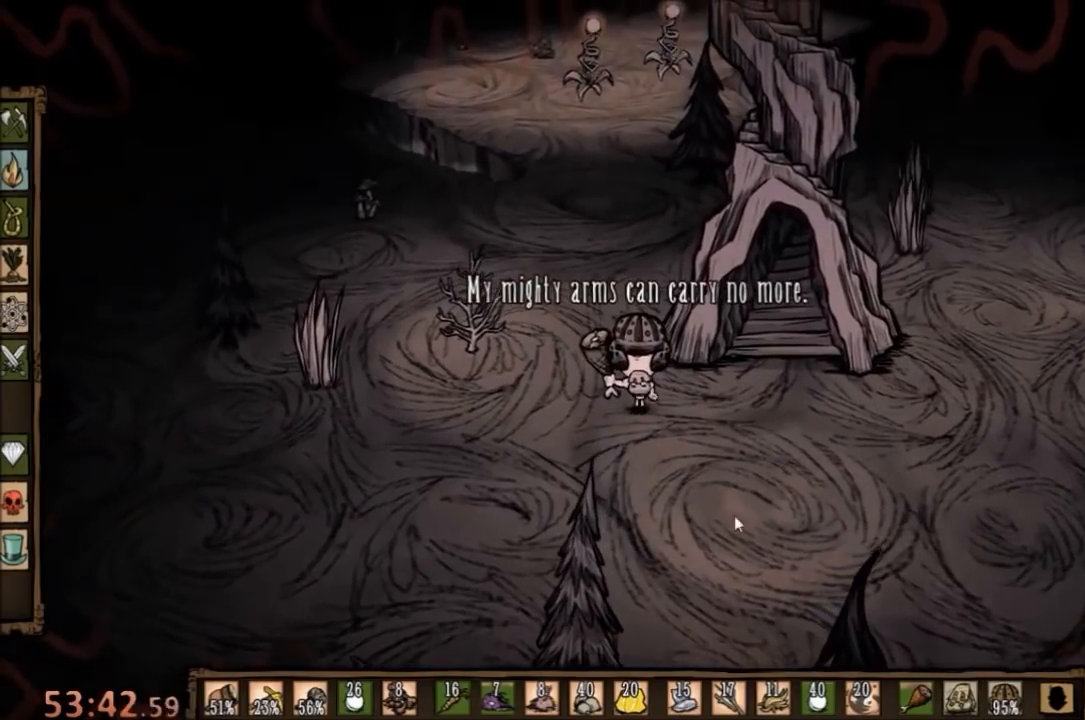
{"keys": [], "mouse": [], "events": [[100, "w", "down"], [333, "w", "up"], [367, "mouse_left", "down"], [467, "mouse_left", "up"]]}
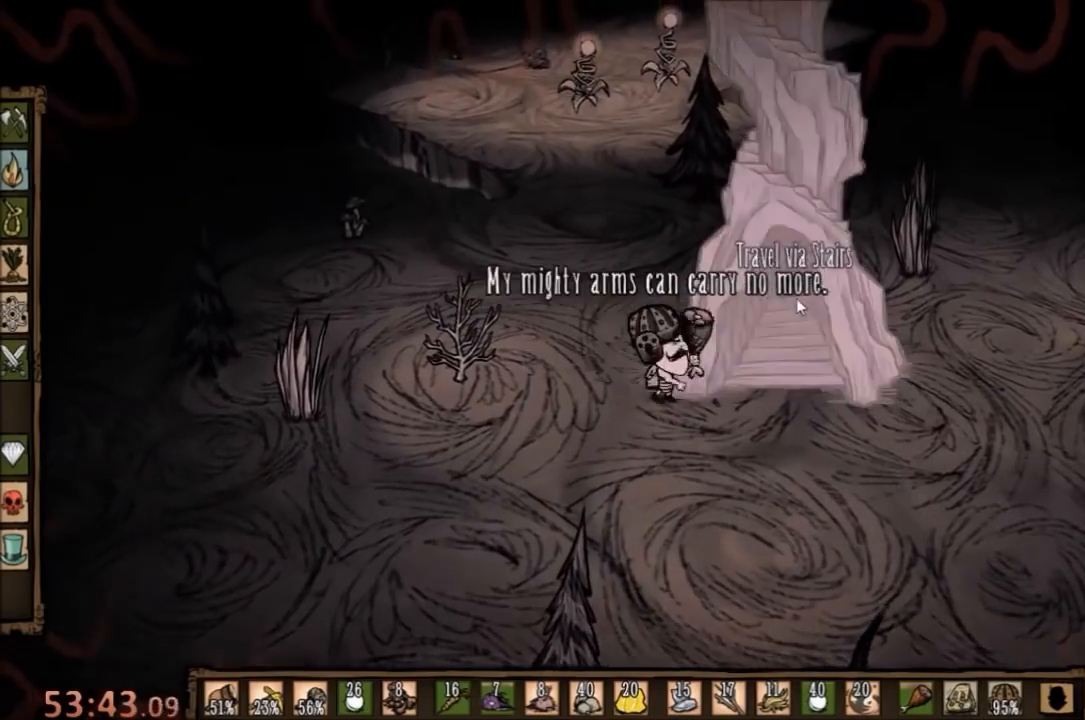
{"keys": [], "mouse": [], "events": [[33, "mouse_left", "down"], [100, "mouse_left", "up"]]}